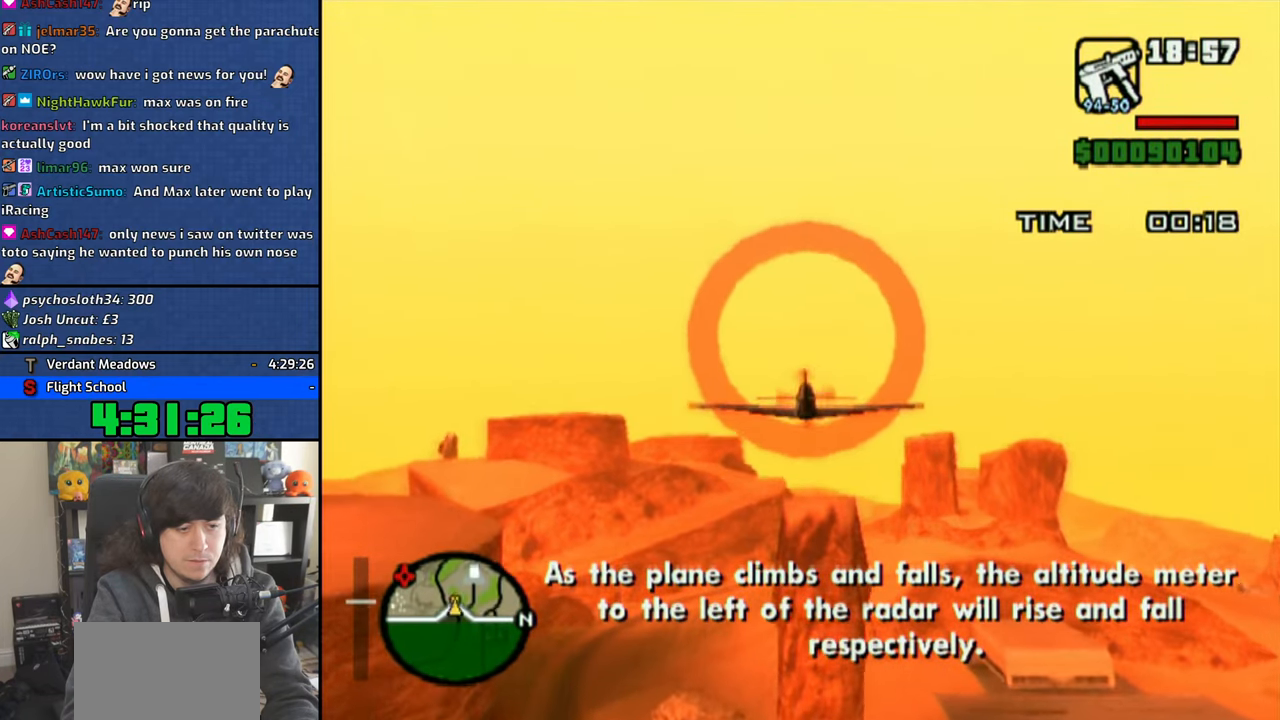
Gameplay with a controller (PlayStation layout); each line is a JSON object with the inputs held at the frame after it. "events" lists button and stick changes between this image and that frame as [ms after this image, input, new state], when the widget could be followed in between.
{"buttons": ["CROSS"], "left_stick": "center", "right_stick": "center", "events": [[216, "left_stick", "up"], [283, "left_stick", "center"]]}
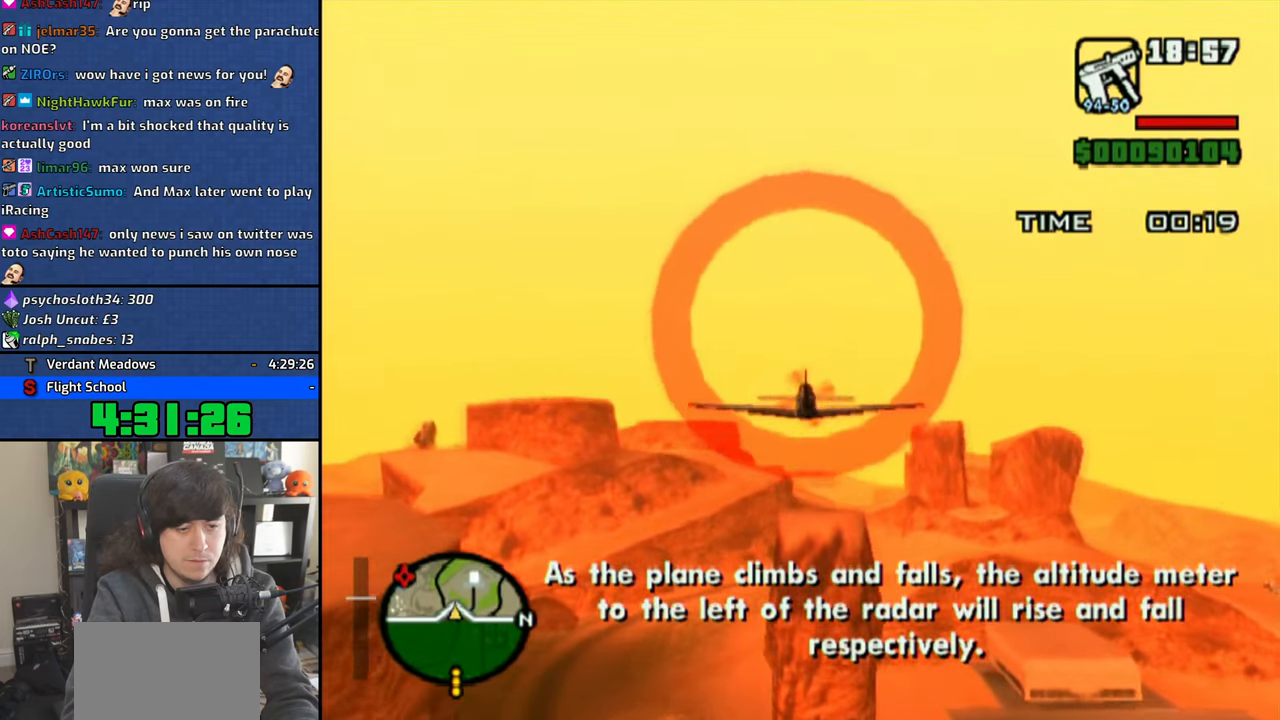
{"buttons": ["CROSS"], "left_stick": "center", "right_stick": "center", "events": []}
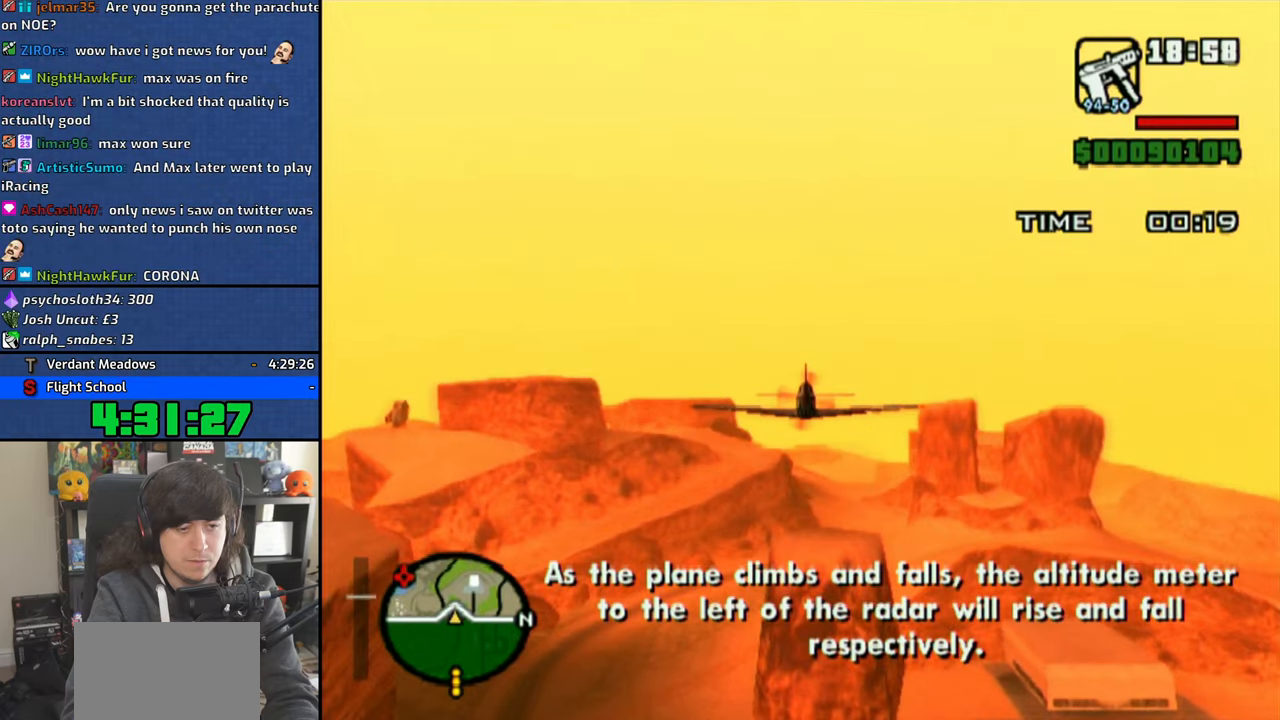
{"buttons": ["CROSS"], "left_stick": "center", "right_stick": "center", "events": [[100, "left_stick", "down"], [166, "left_stick", "center"]]}
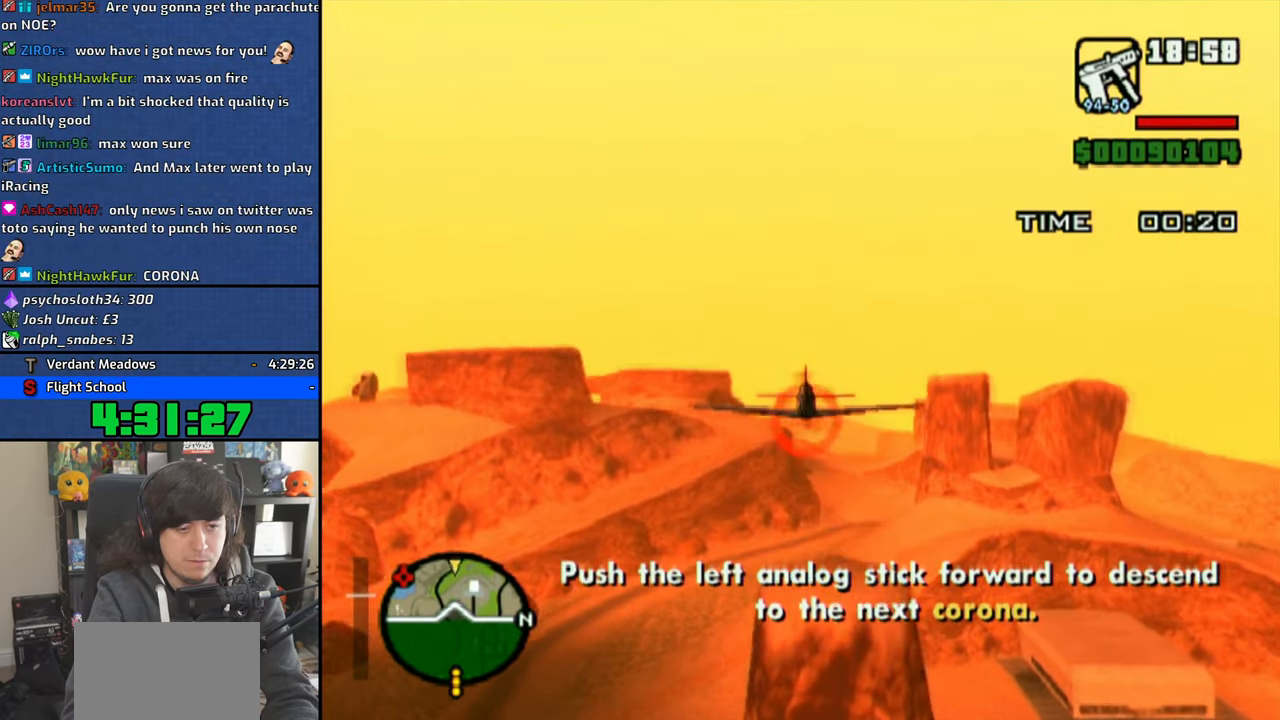
{"buttons": ["CROSS"], "left_stick": "center", "right_stick": "center", "events": [[83, "left_stick", "up-right"], [166, "left_stick", "center"]]}
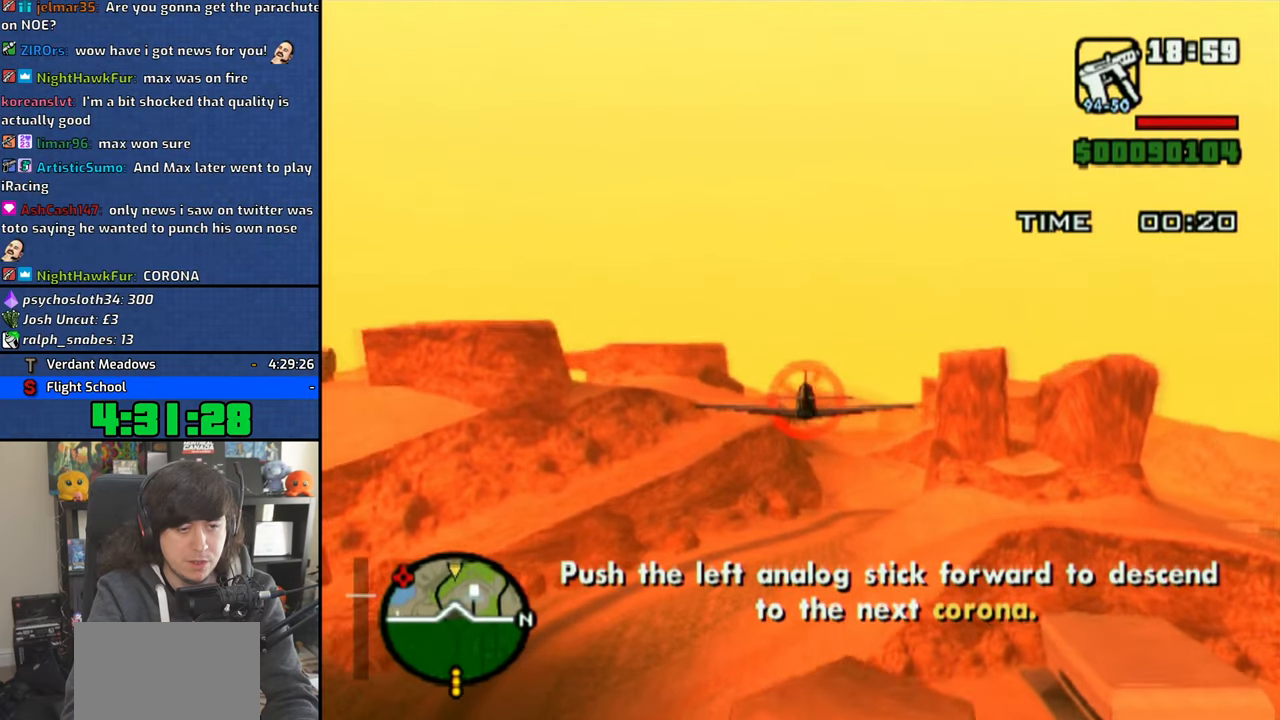
{"buttons": ["CROSS"], "left_stick": "center", "right_stick": "center", "events": []}
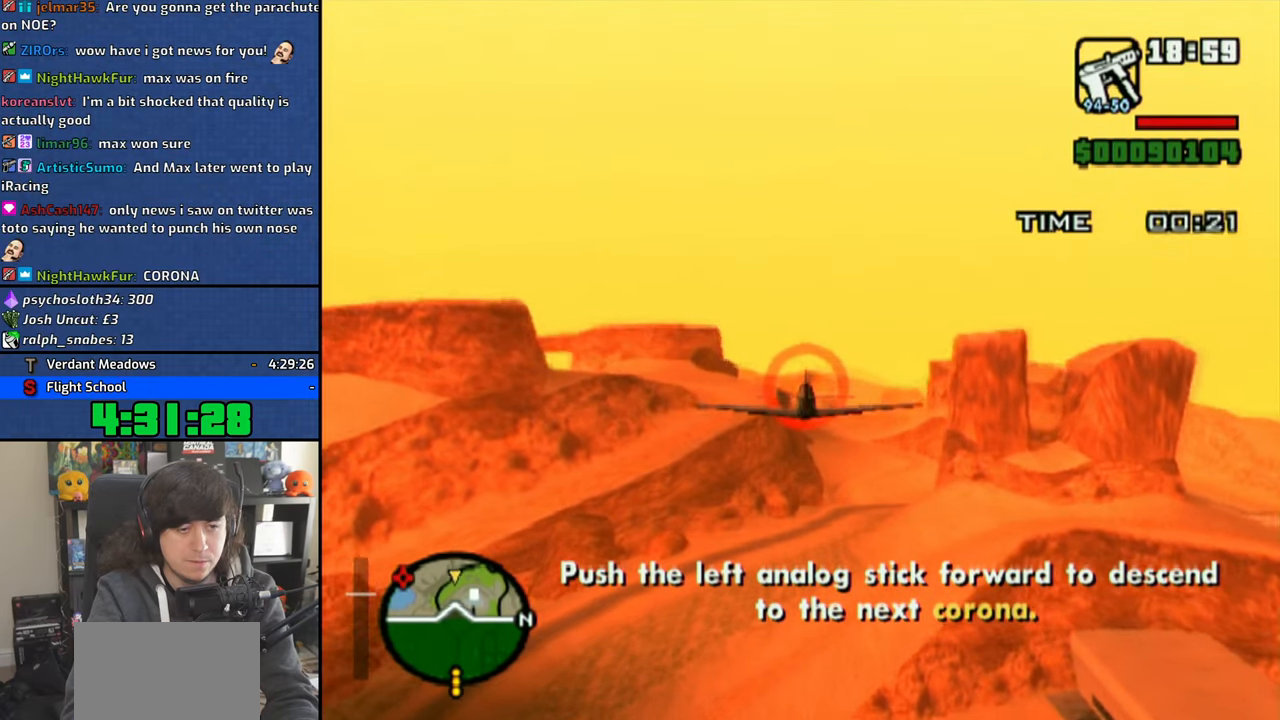
{"buttons": ["CROSS"], "left_stick": "center", "right_stick": "center", "events": []}
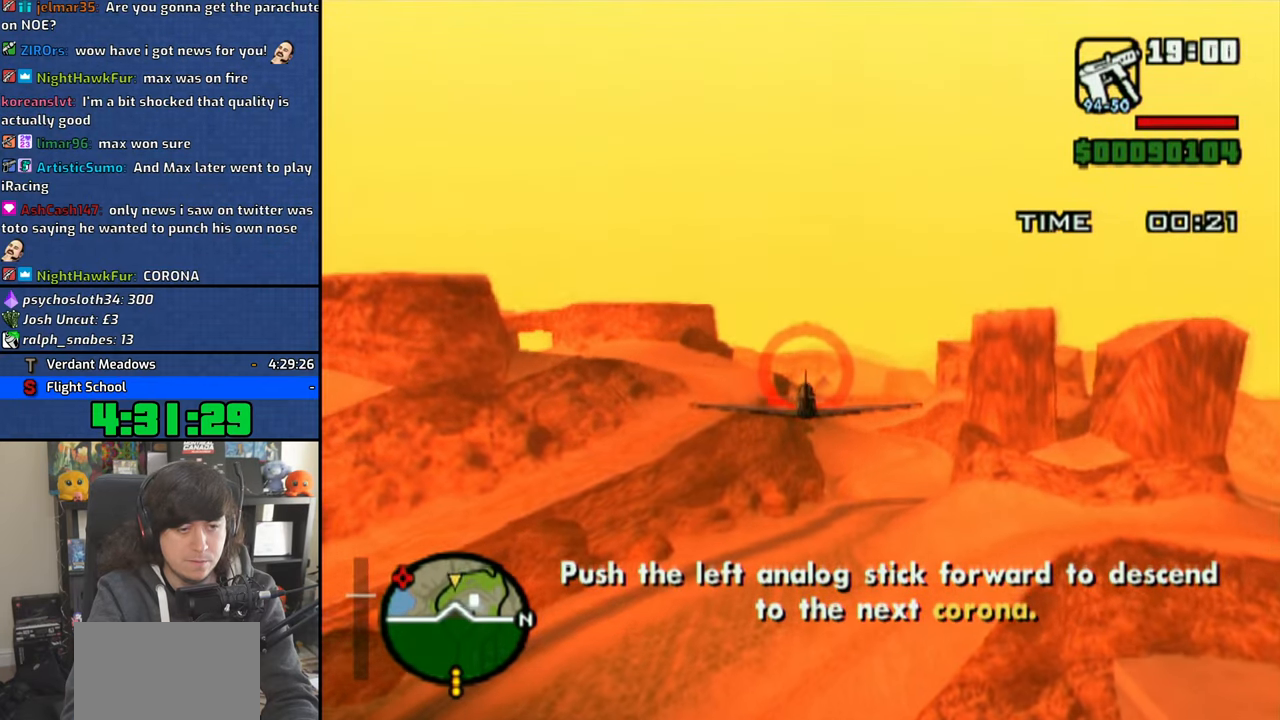
{"buttons": ["CROSS"], "left_stick": "center", "right_stick": "center", "events": []}
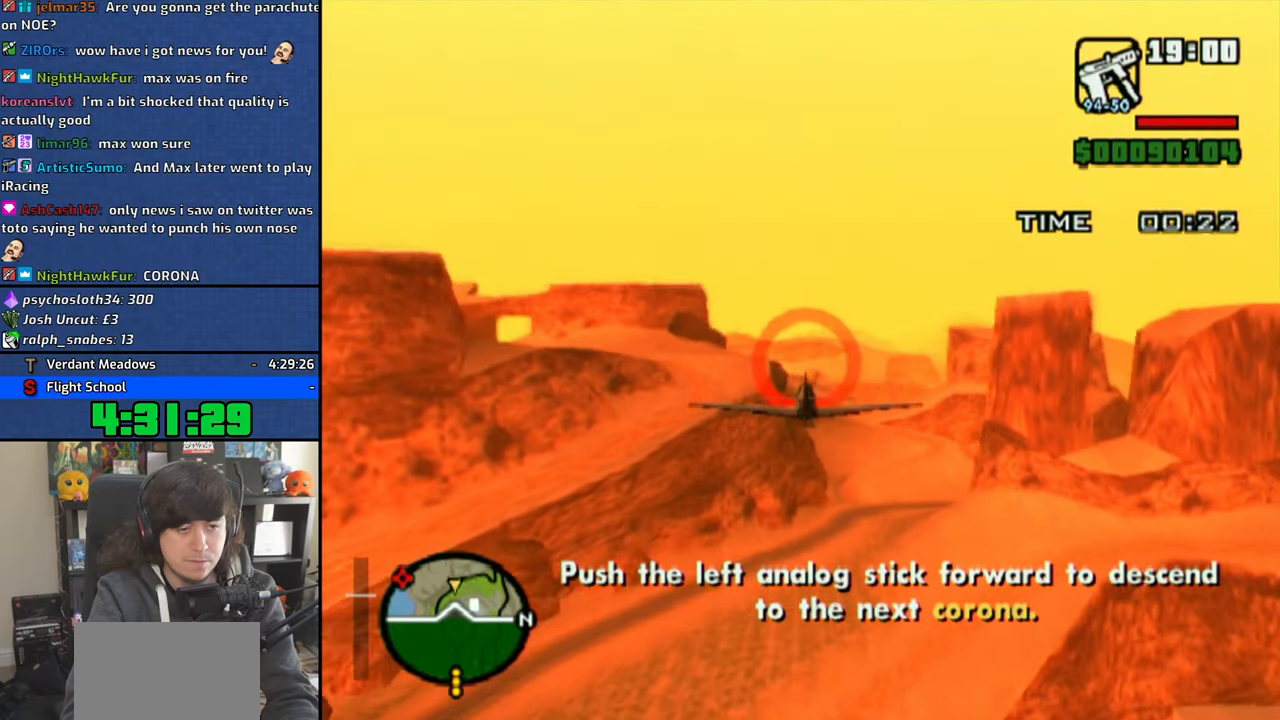
{"buttons": ["CROSS"], "left_stick": "center", "right_stick": "center", "events": []}
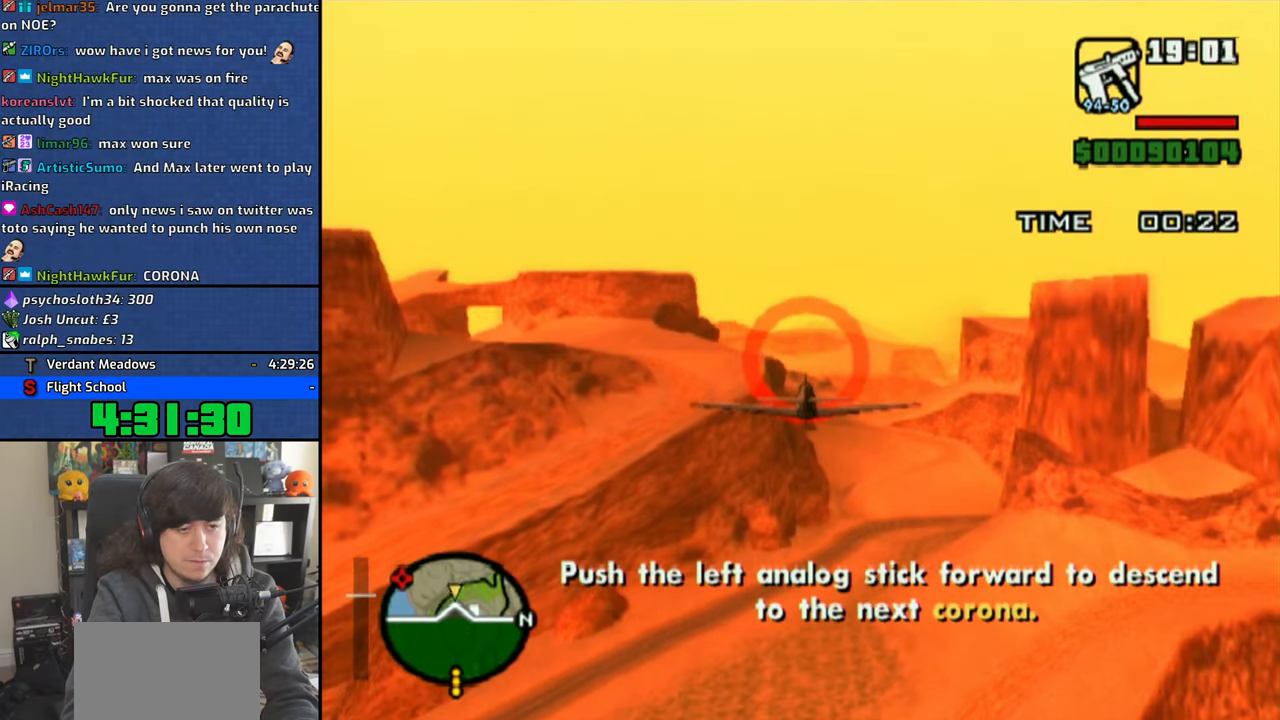
{"buttons": ["CROSS"], "left_stick": "center", "right_stick": "center", "events": []}
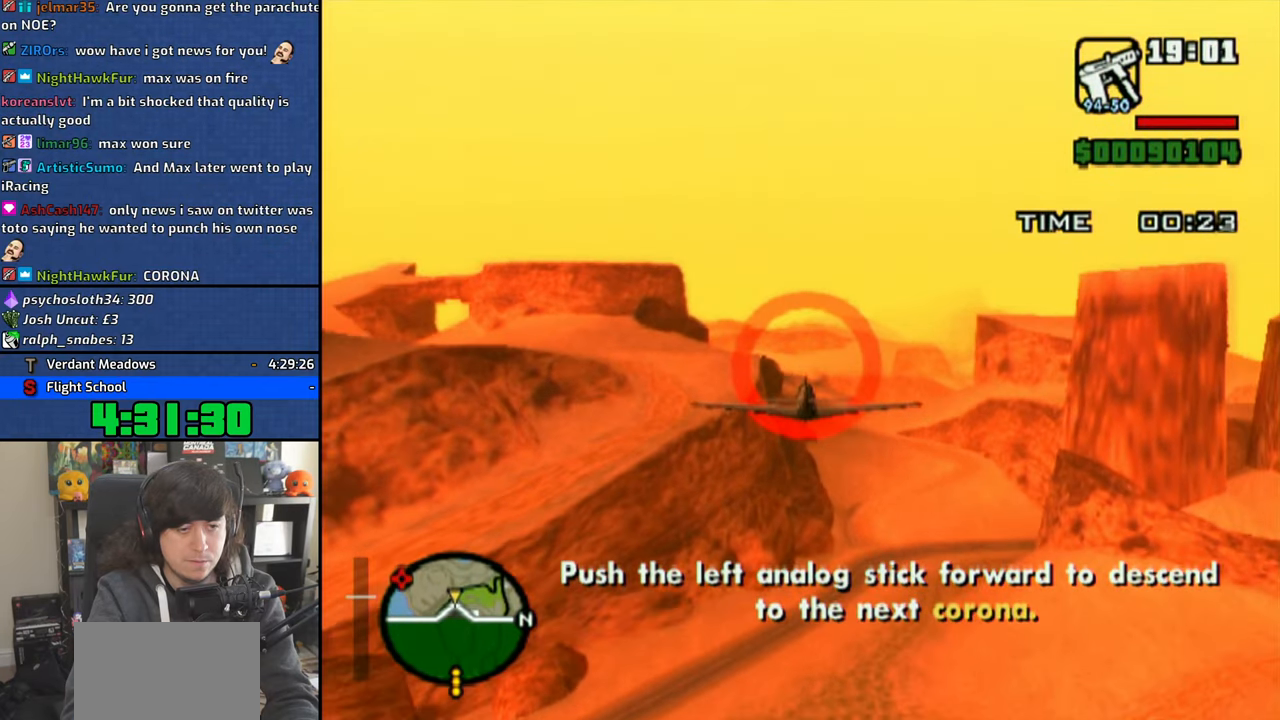
{"buttons": ["CROSS"], "left_stick": "center", "right_stick": "center", "events": []}
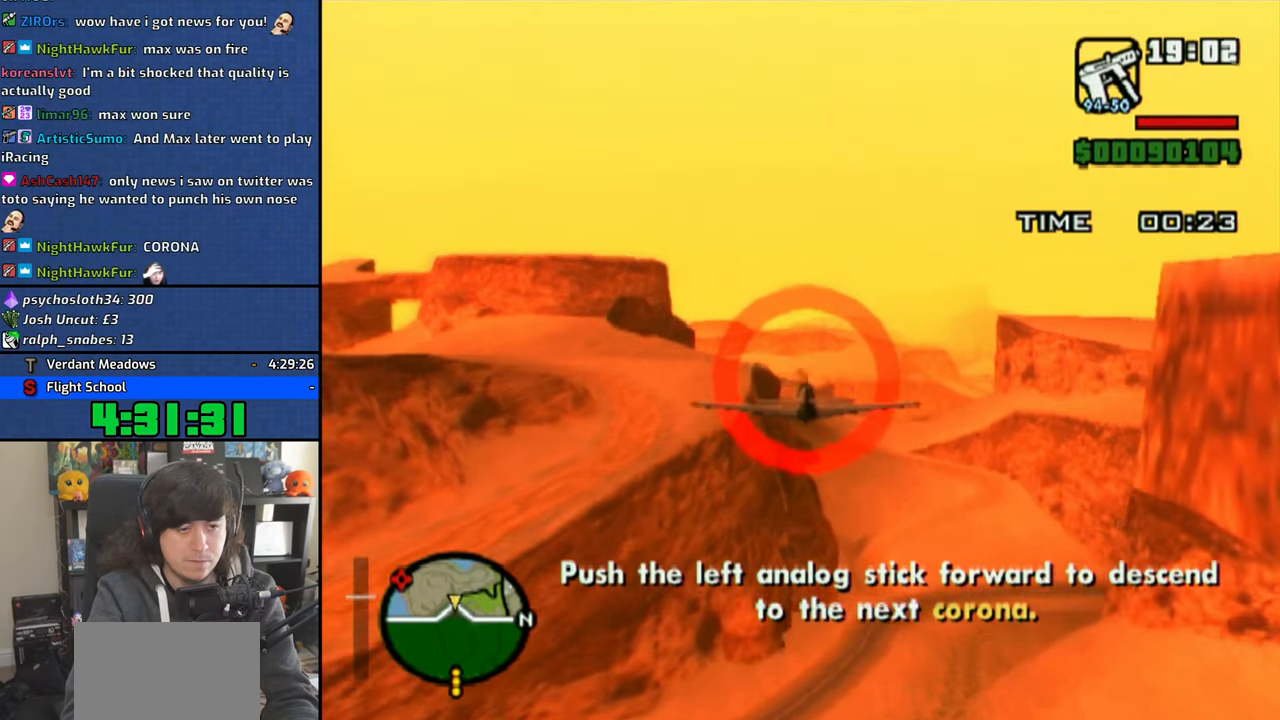
{"buttons": ["CROSS"], "left_stick": "center", "right_stick": "center", "events": []}
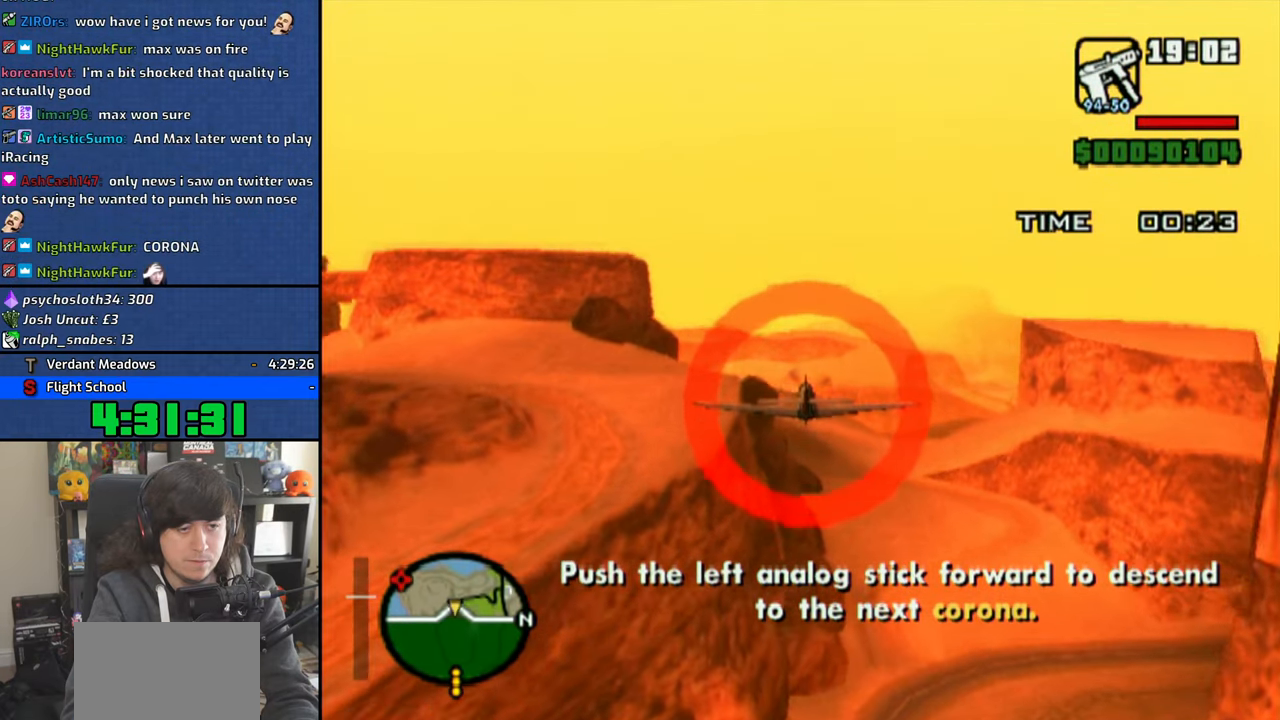
{"buttons": ["CROSS"], "left_stick": "center", "right_stick": "center", "events": []}
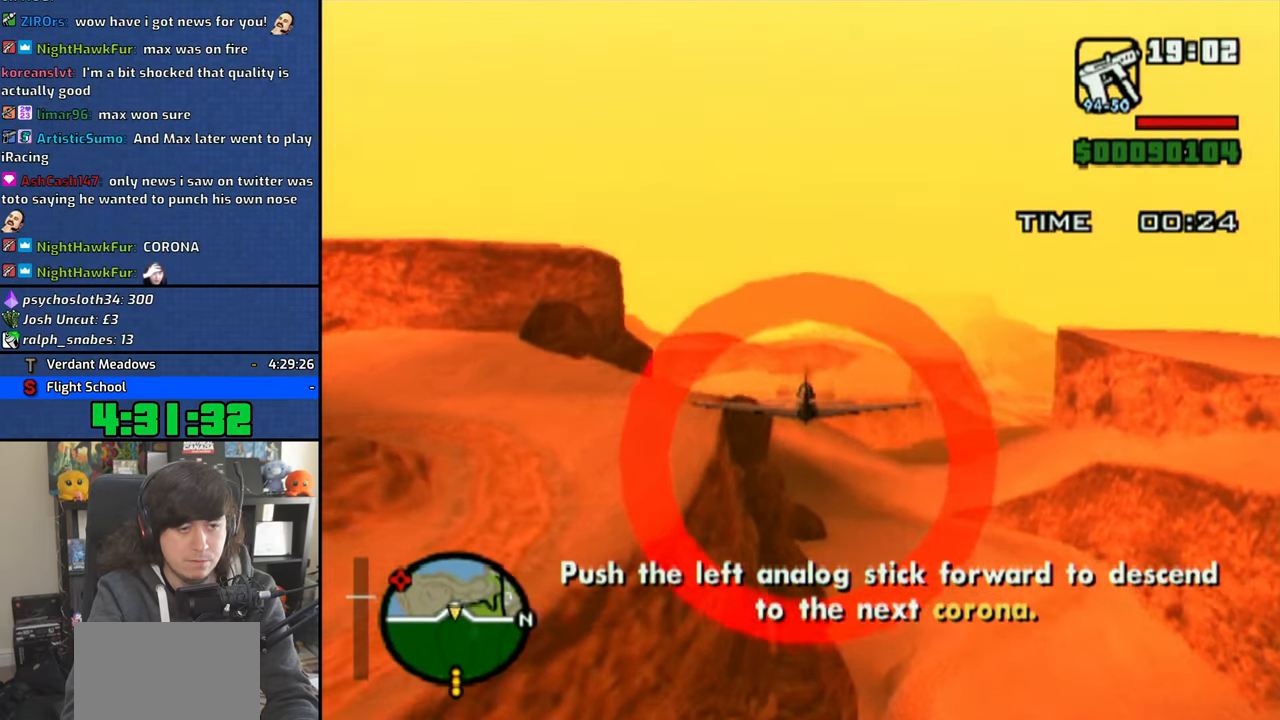
{"buttons": ["CROSS"], "left_stick": "center", "right_stick": "center", "events": []}
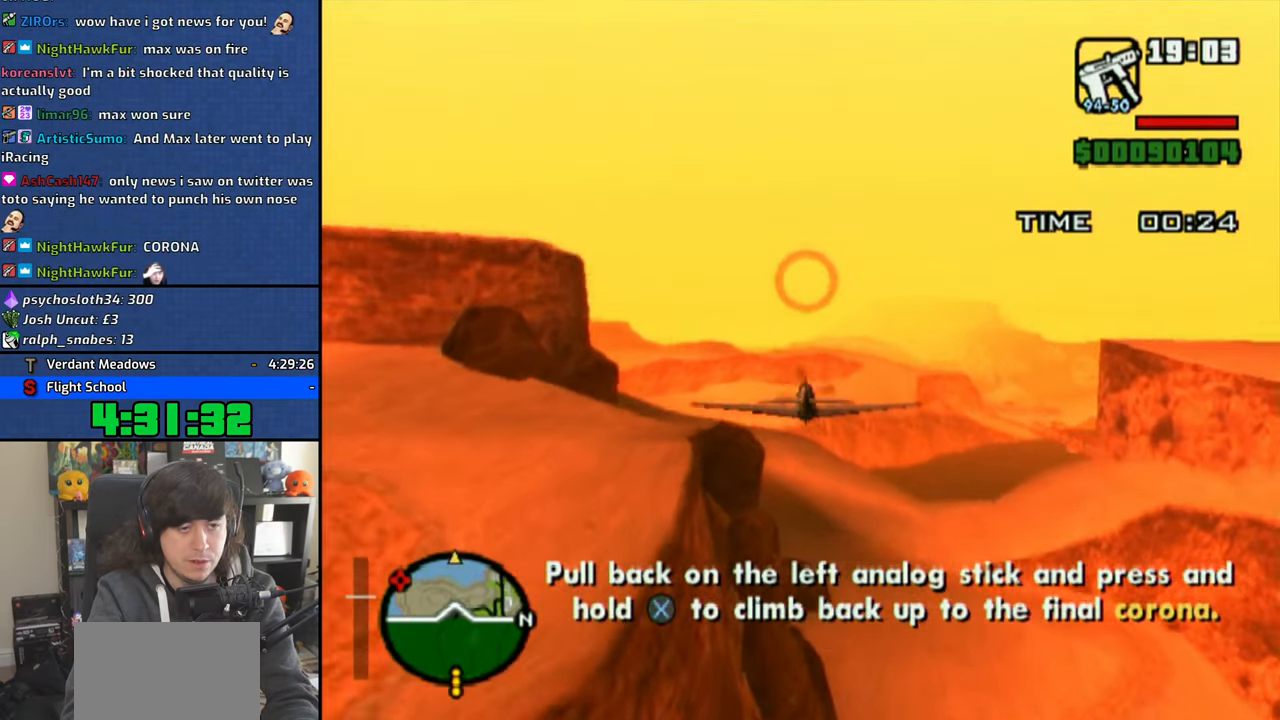
{"buttons": ["CROSS"], "left_stick": "center", "right_stick": "center", "events": []}
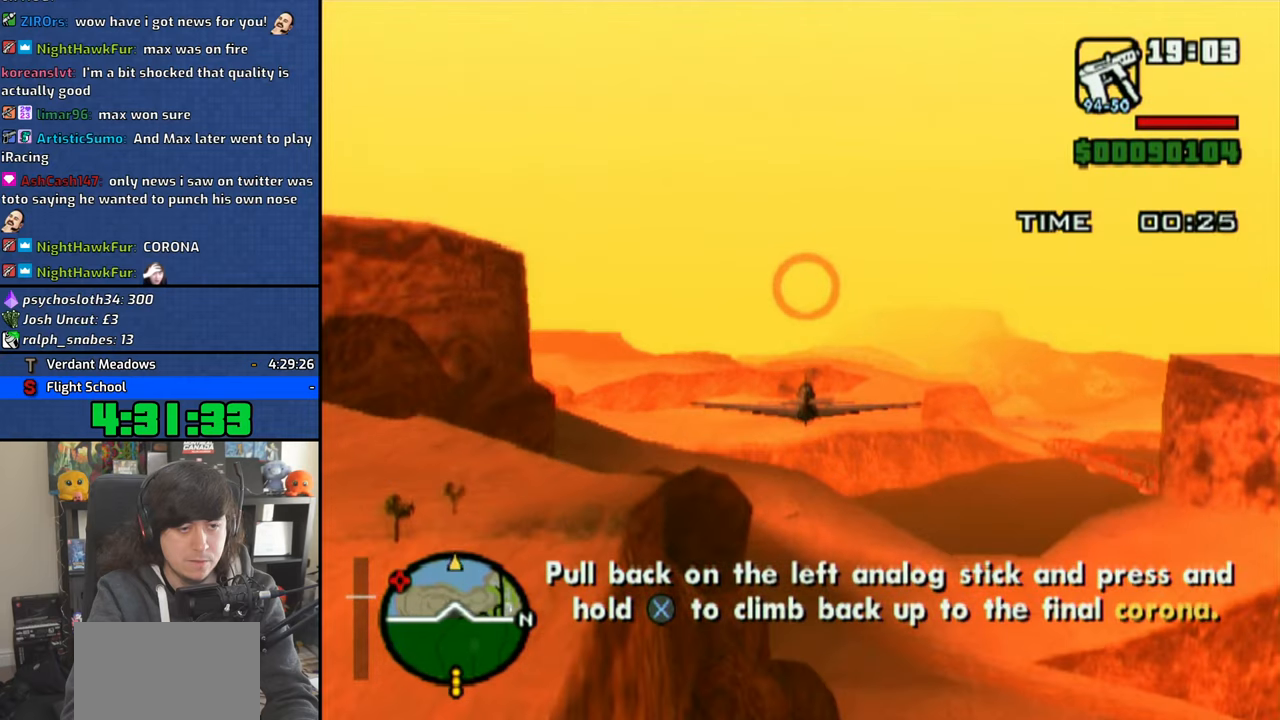
{"buttons": ["CROSS"], "left_stick": "center", "right_stick": "center", "events": []}
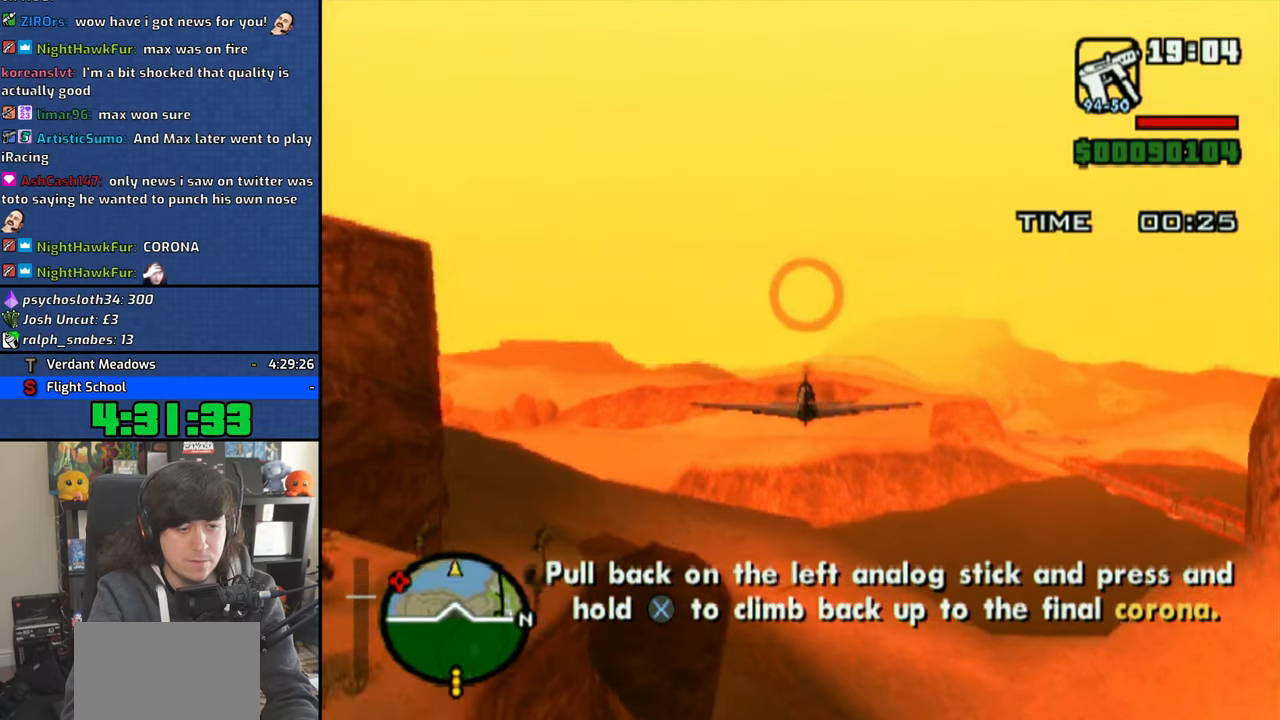
{"buttons": ["CROSS"], "left_stick": "center", "right_stick": "center", "events": []}
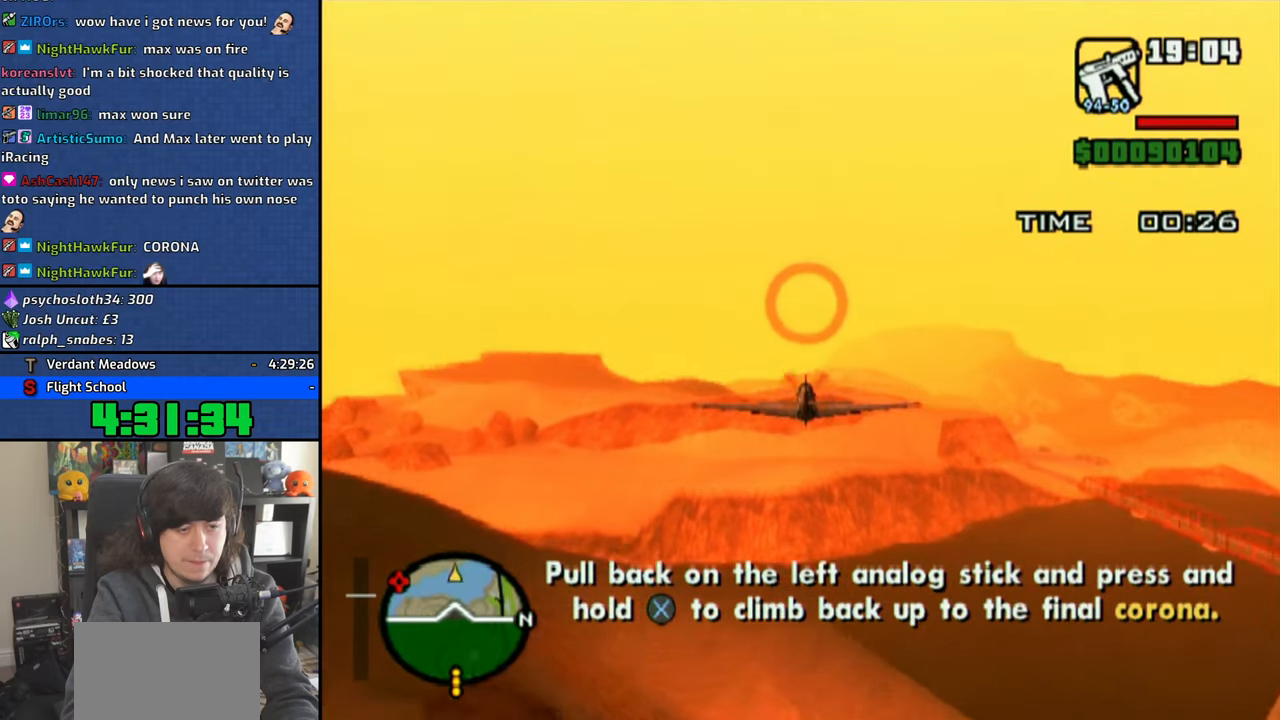
{"buttons": ["CROSS"], "left_stick": "center", "right_stick": "center", "events": []}
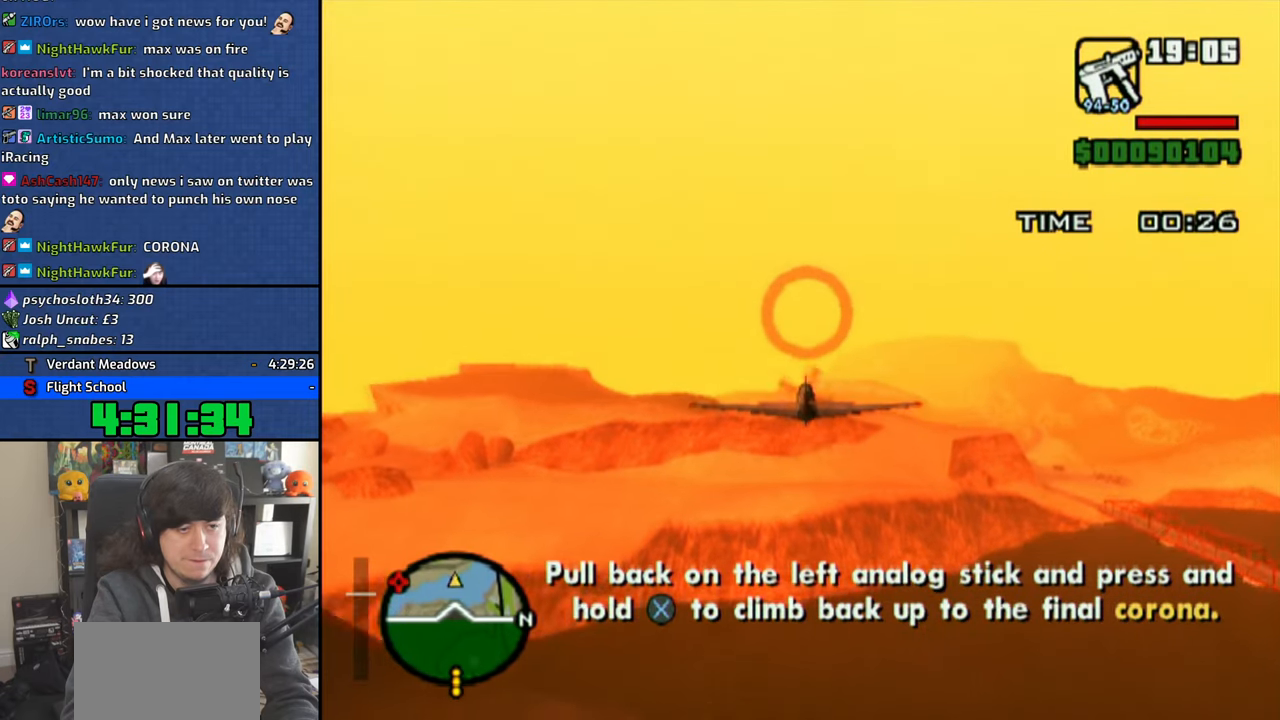
{"buttons": ["CROSS"], "left_stick": "center", "right_stick": "center", "events": []}
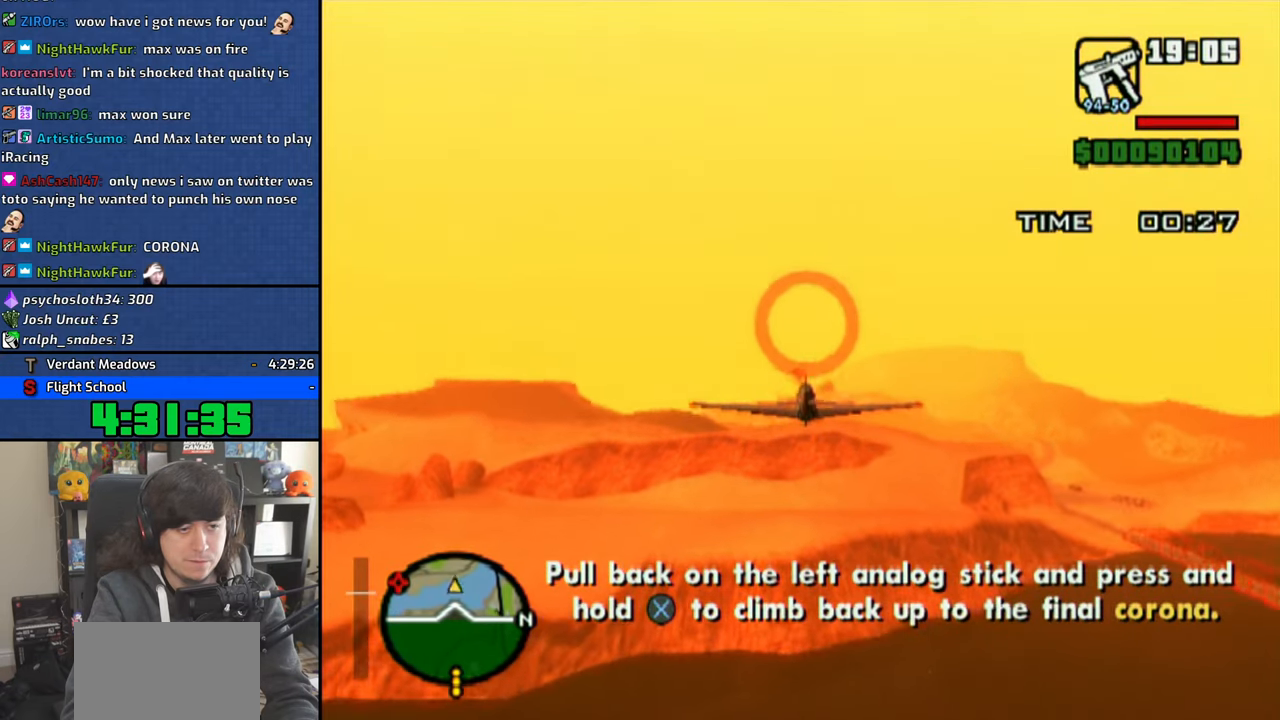
{"buttons": ["CROSS"], "left_stick": "center", "right_stick": "center", "events": [[166, "left_stick", "up"], [216, "left_stick", "center"]]}
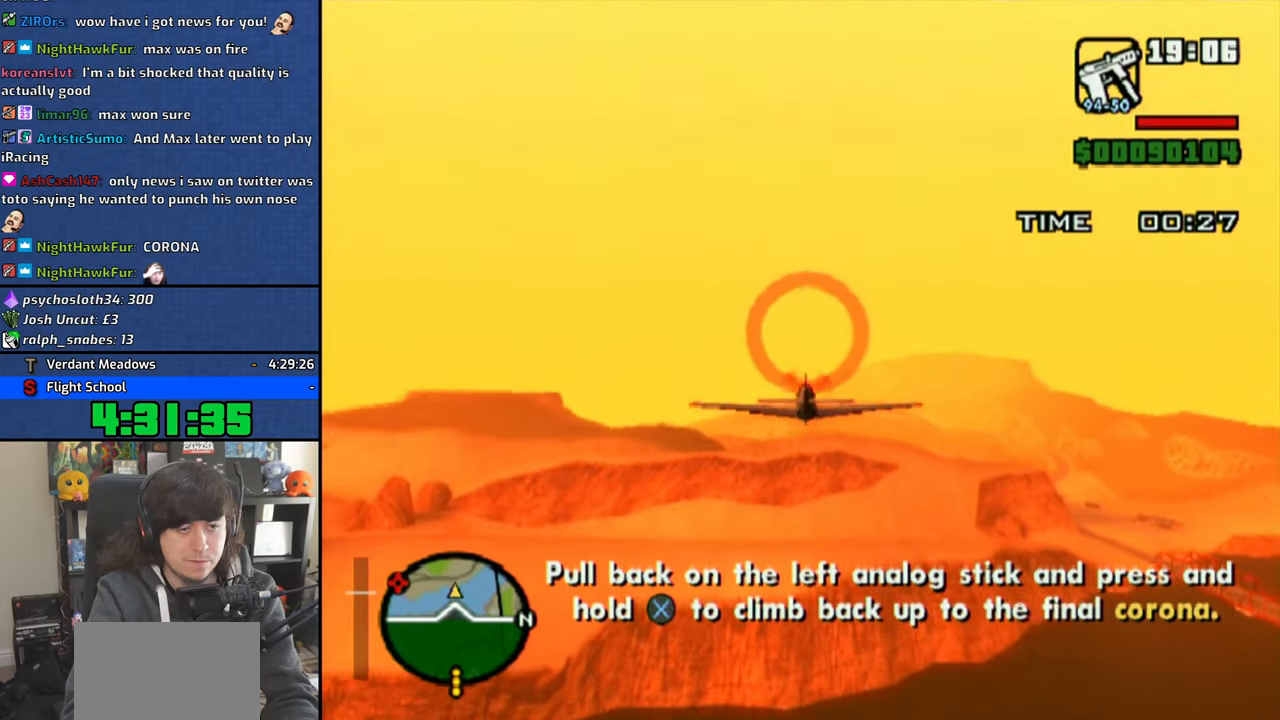
{"buttons": ["CROSS"], "left_stick": "center", "right_stick": "center", "events": []}
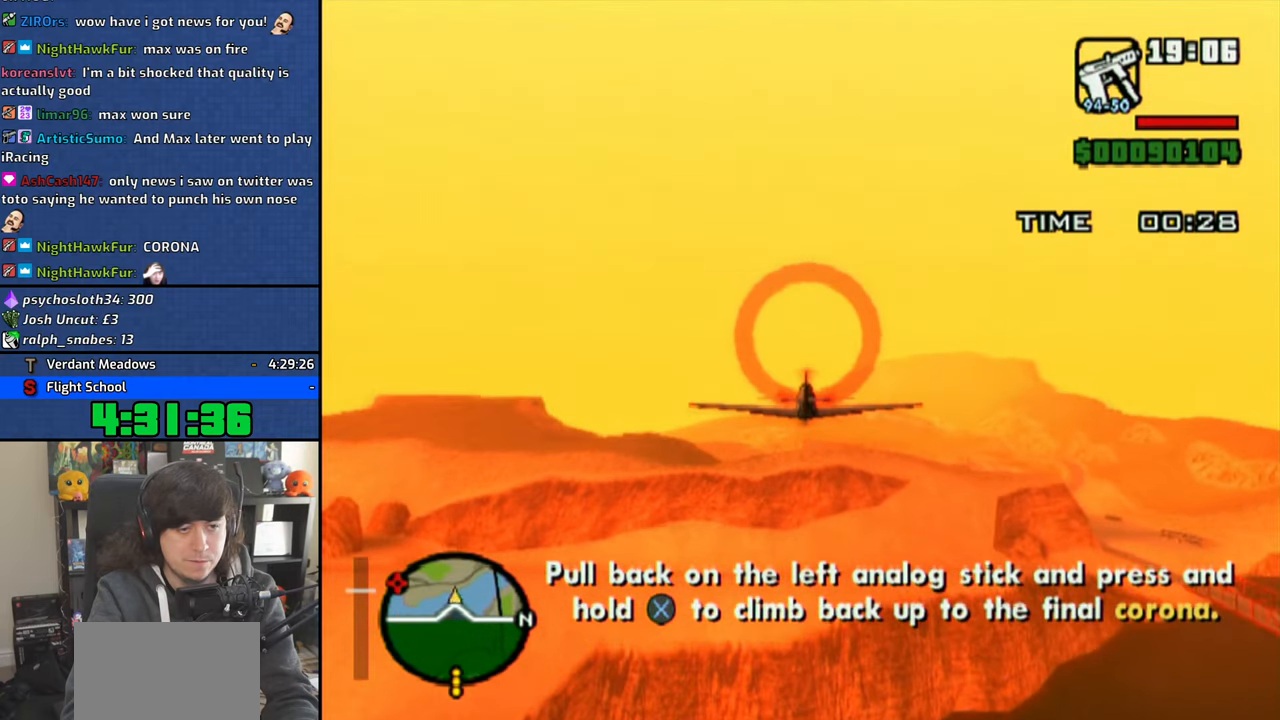
{"buttons": ["CROSS"], "left_stick": "center", "right_stick": "center", "events": []}
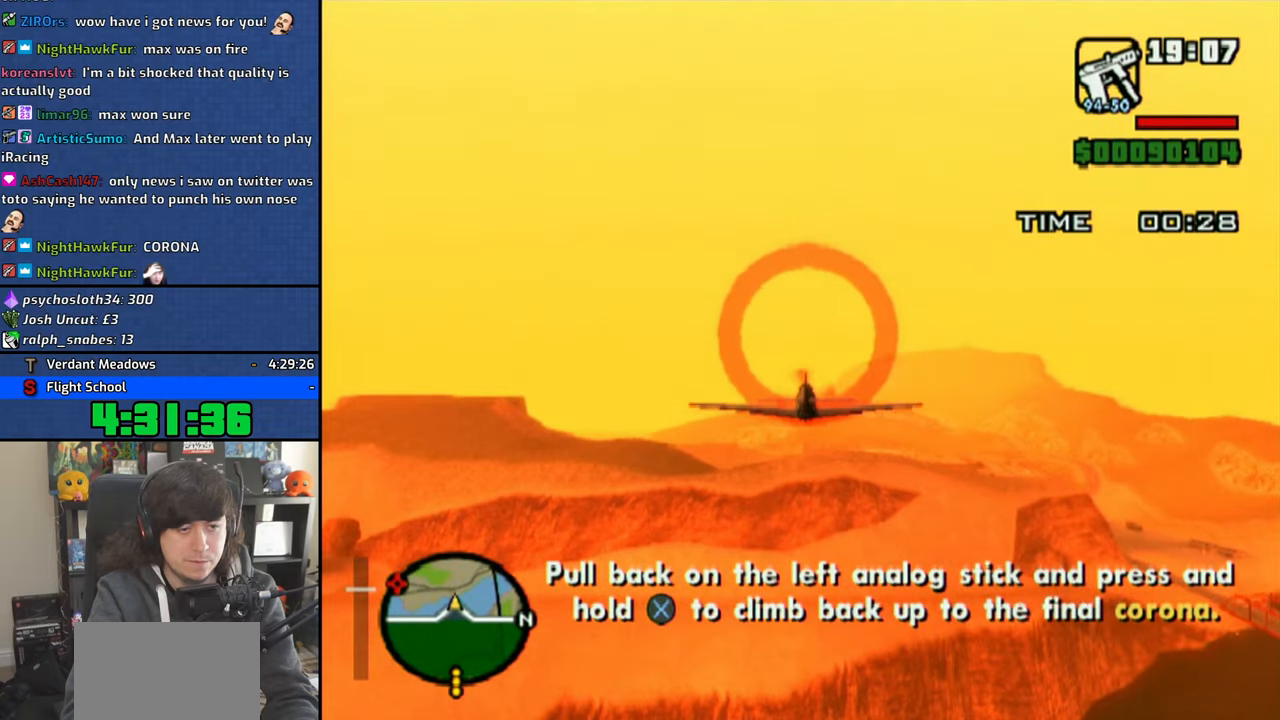
{"buttons": ["CROSS"], "left_stick": "center", "right_stick": "center", "events": []}
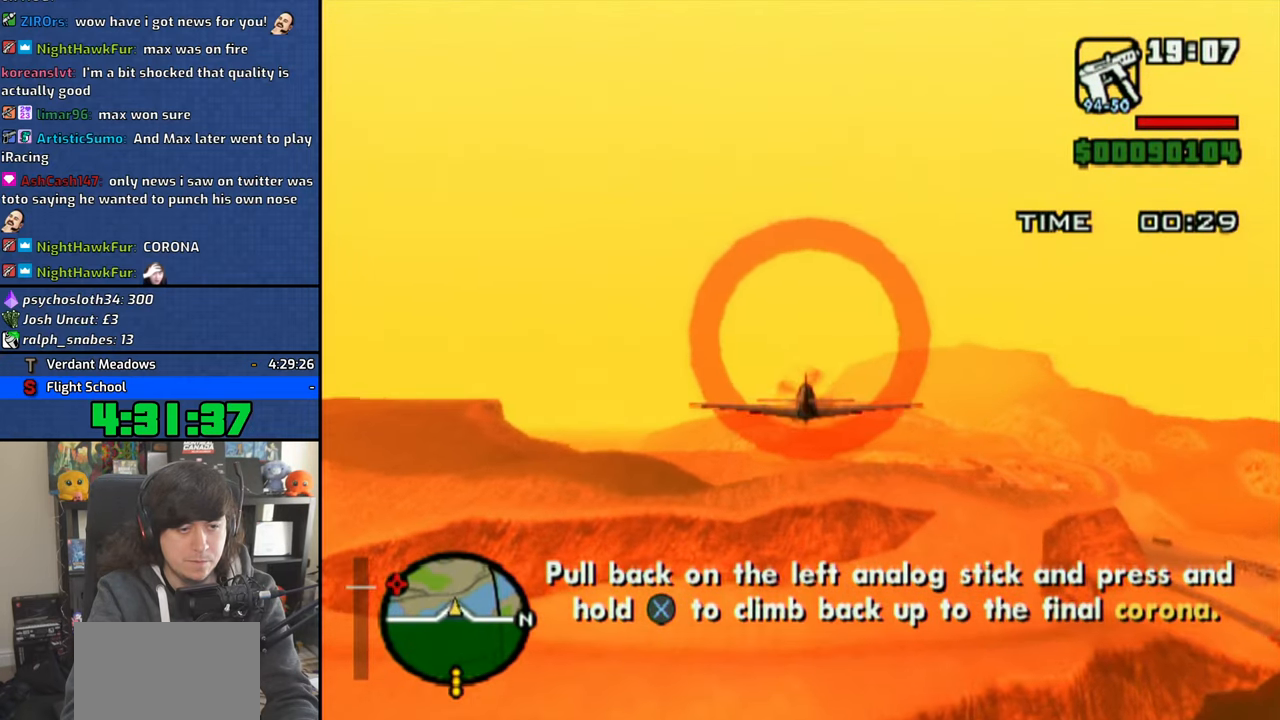
{"buttons": ["CROSS"], "left_stick": "center", "right_stick": "center", "events": []}
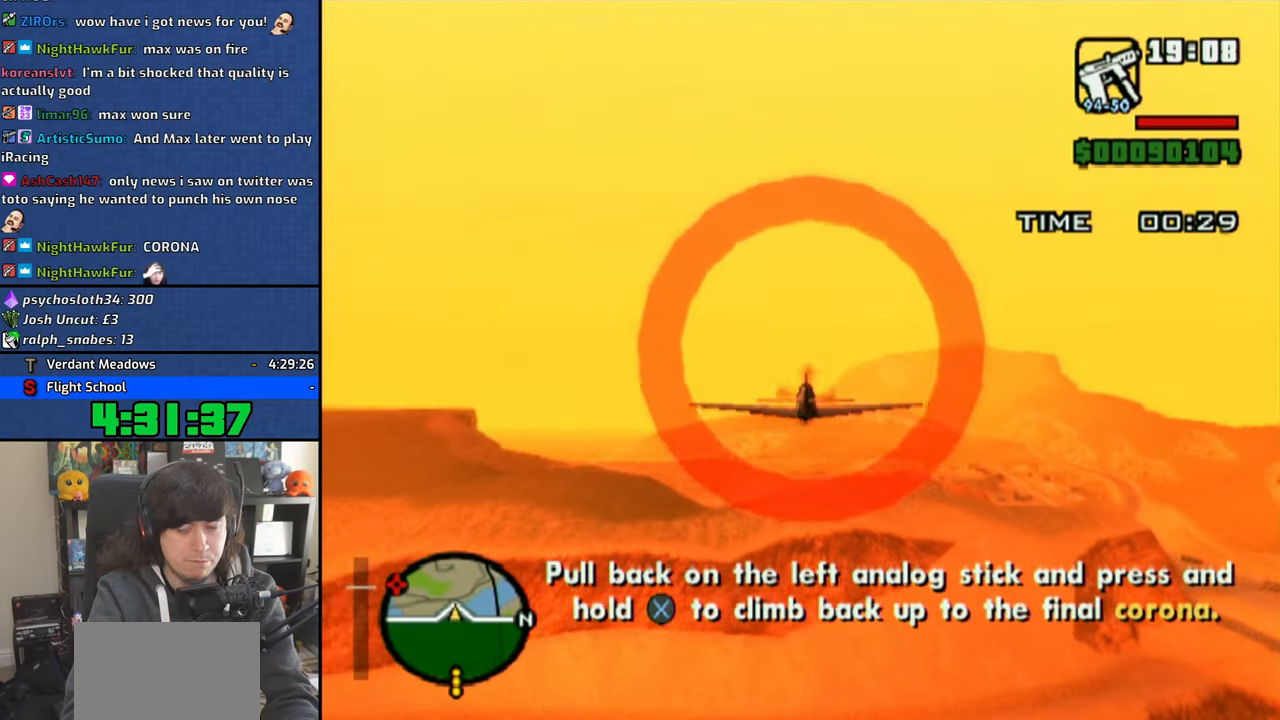
{"buttons": ["CROSS"], "left_stick": "center", "right_stick": "center", "events": [[400, "CROSS", "up"], [483, "CROSS", "down"]]}
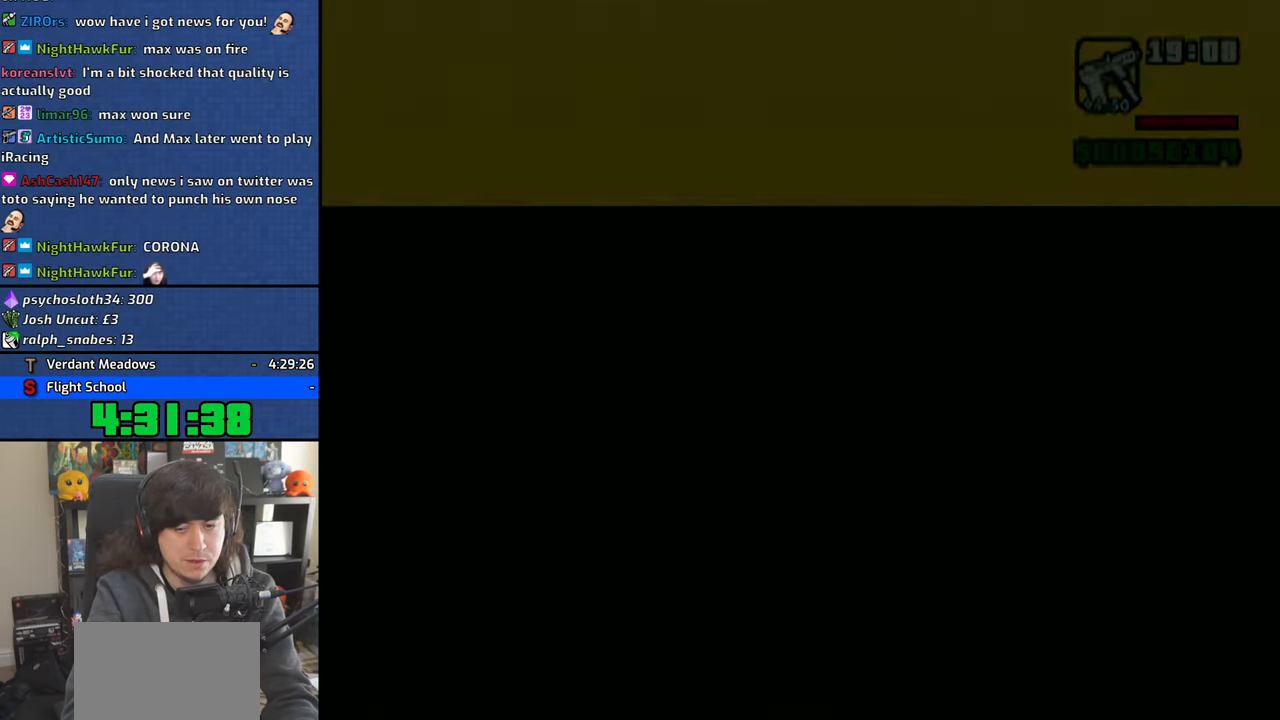
{"buttons": ["CROSS"], "left_stick": "center", "right_stick": "center", "events": [[100, "CROSS", "up"], [150, "CROSS", "down"], [233, "CROSS", "up"], [300, "CROSS", "down"], [366, "CROSS", "up"], [450, "CROSS", "down"]]}
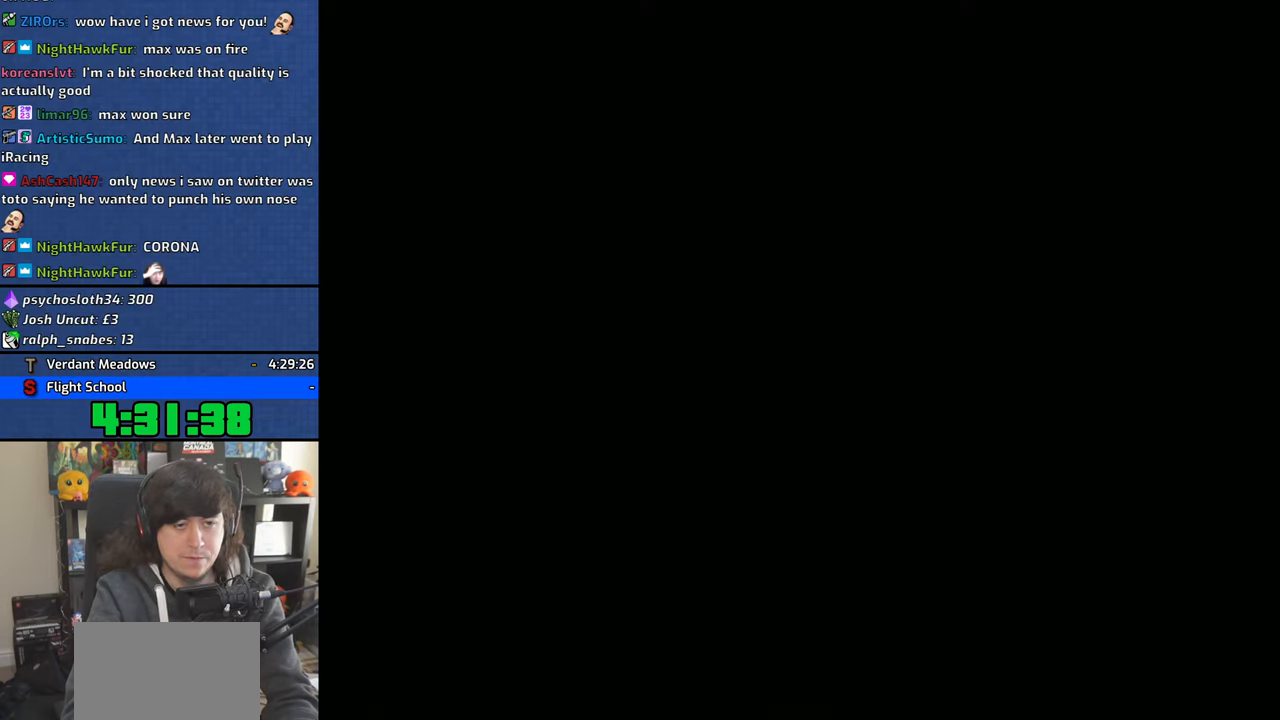
{"buttons": [], "left_stick": "center", "right_stick": "center", "events": [[33, "CROSS", "up"], [100, "CROSS", "down"], [200, "CROSS", "up"], [266, "CROSS", "down"], [333, "CROSS", "up"], [433, "CROSS", "down"], [500, "CROSS", "up"]]}
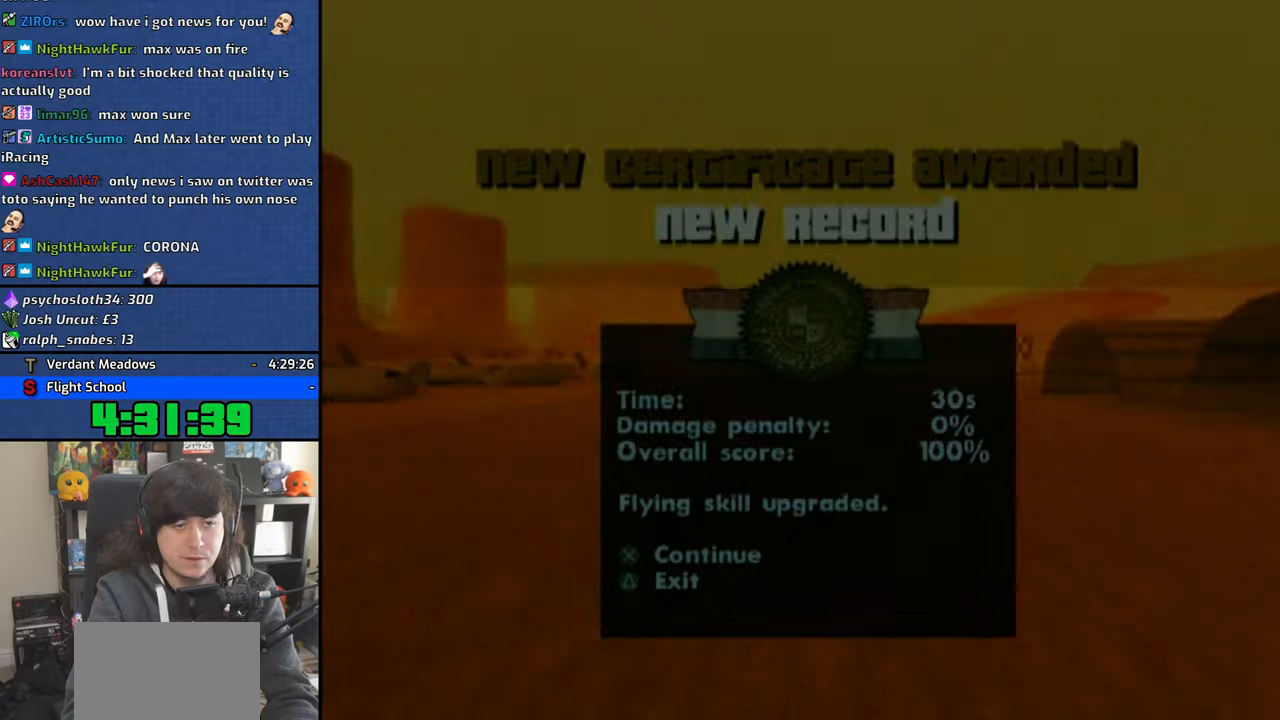
{"buttons": [], "left_stick": "center", "right_stick": "center", "events": [[66, "CROSS", "down"], [150, "CROSS", "up"], [216, "CROSS", "down"], [300, "CROSS", "up"], [383, "CROSS", "down"], [466, "CROSS", "up"]]}
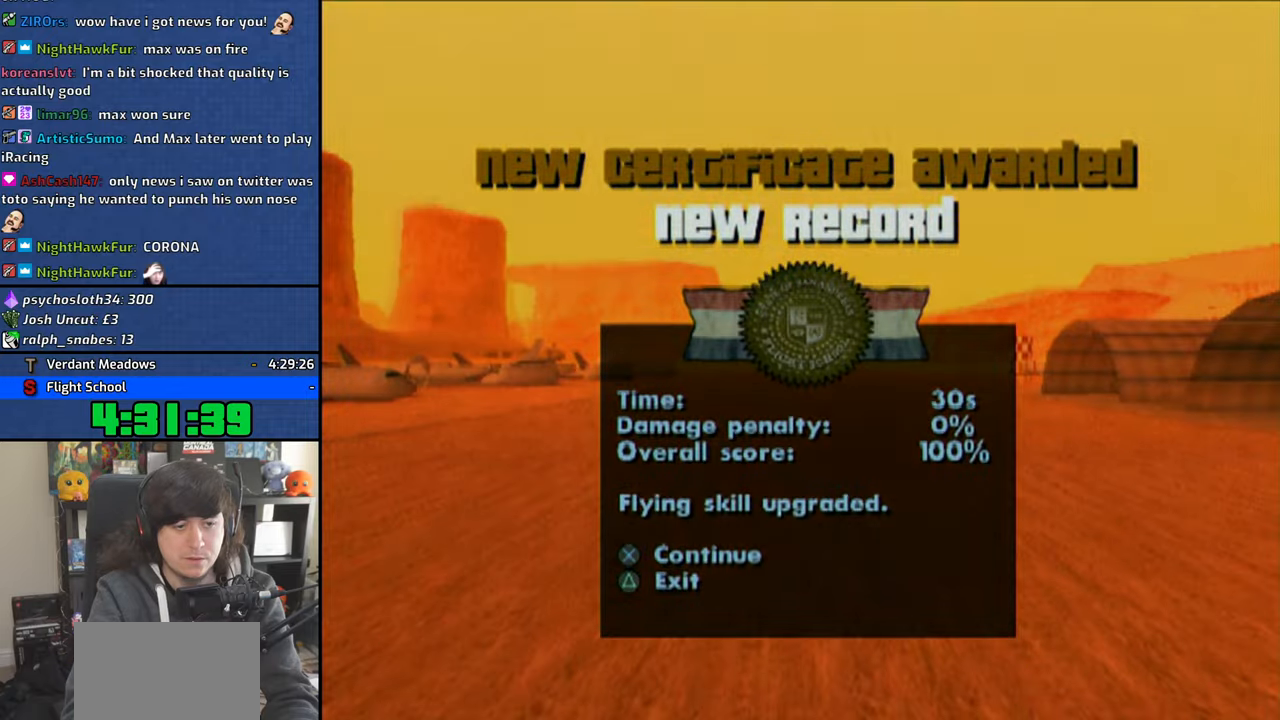
{"buttons": [], "left_stick": "center", "right_stick": "center", "events": [[33, "CROSS", "down"], [133, "CROSS", "up"], [200, "CROSS", "down"], [300, "CROSS", "up"], [383, "CROSS", "down"], [466, "CROSS", "up"]]}
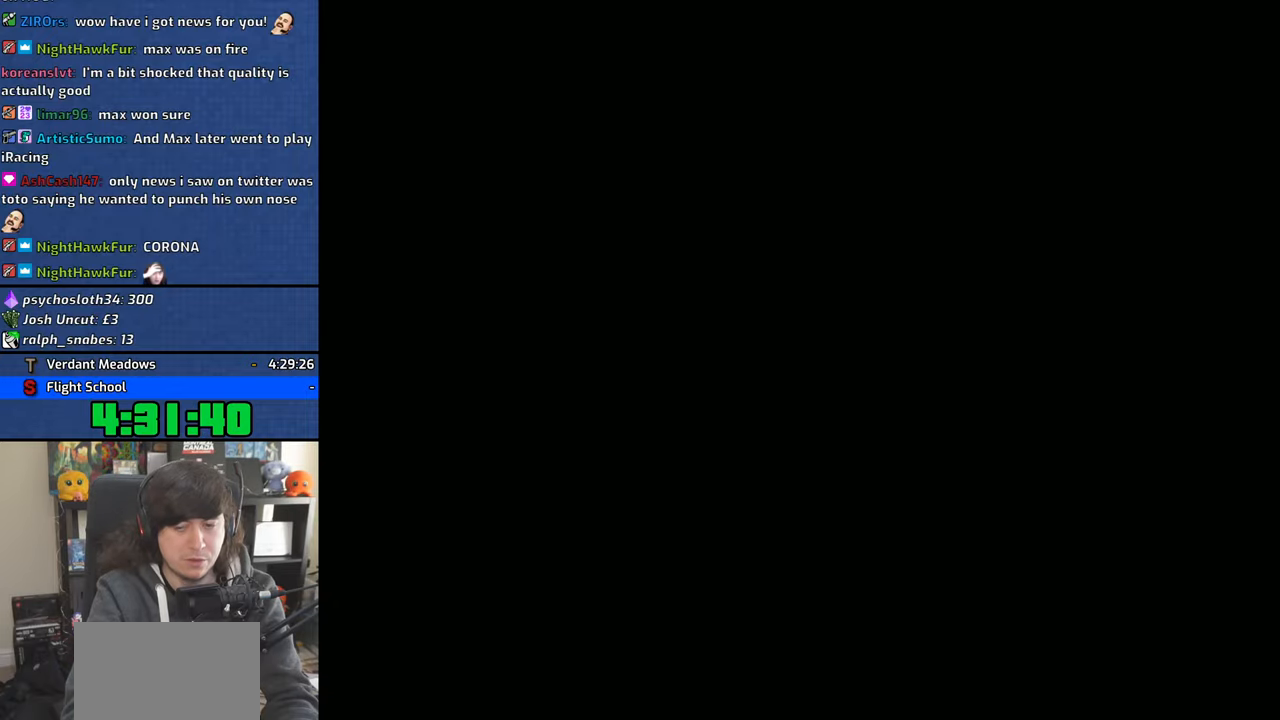
{"buttons": [], "left_stick": "center", "right_stick": "center", "events": [[50, "CROSS", "down"], [133, "CROSS", "up"], [216, "CROSS", "down"], [300, "CROSS", "up"], [383, "CROSS", "down"], [483, "CROSS", "up"]]}